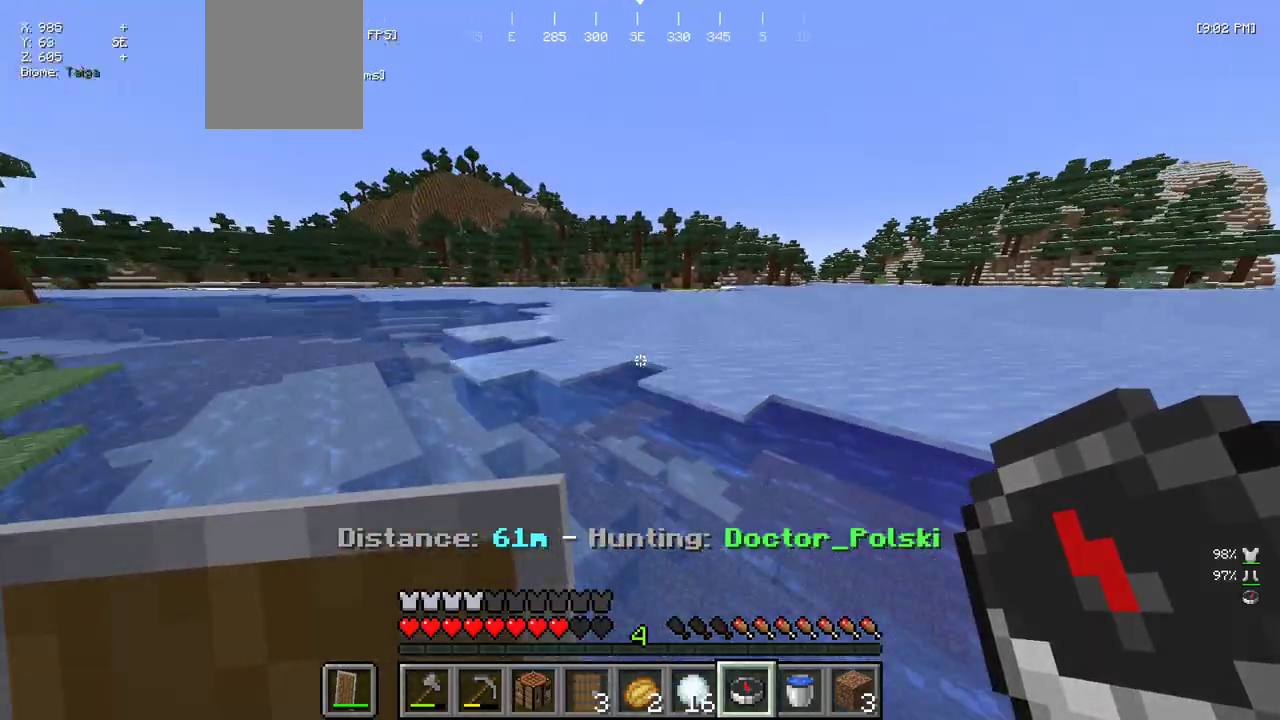
Gameplay with keyboard and mouse; each line is a JSON object with the keys and mouse buttons held at the frame after it. "events" lists presses ("down") and releases ("up") of "a", "d", "s", "w", "mouse_left" and "mouse_right" between this image and that frame as [ms after this image, input, new state], when the widget could be followed in between. "mouse_left", "mouse_right" = the "left", "right" buttons of the "mouse" list. No other keys are recorded. Fast repeated clicks can show as one long hold. Mouse movement is not recorded.
{"keys": ["w"], "mouse": [], "events": [[100, "mouse_right", "down"], [267, "mouse_right", "up"]]}
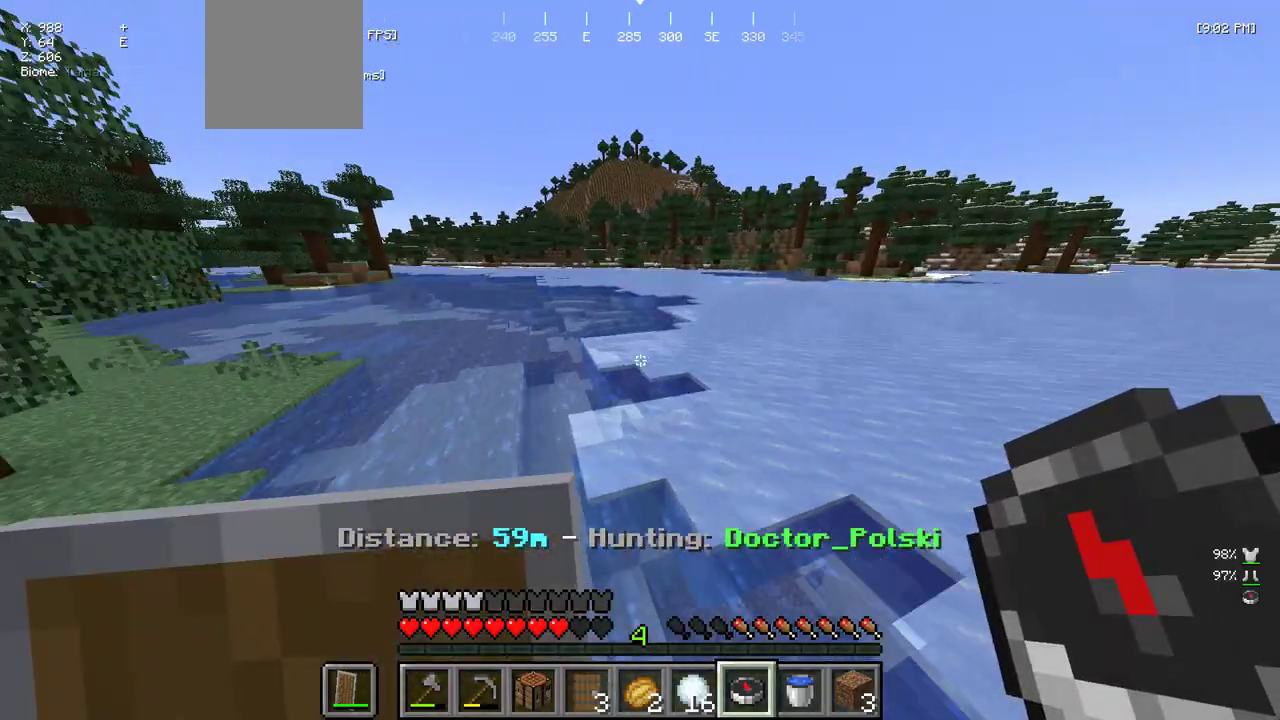
{"keys": ["w"], "mouse": [], "events": []}
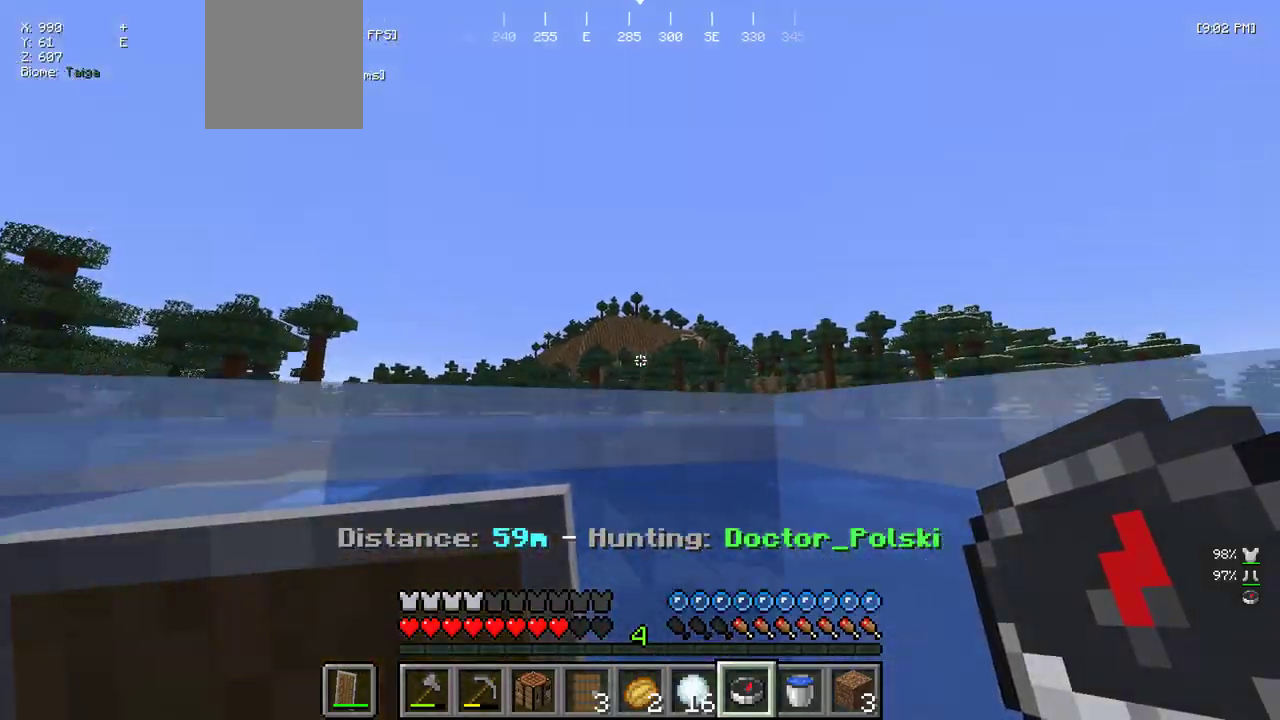
{"keys": ["w"], "mouse": [], "events": [[150, "w", "up"], [267, "w", "down"]]}
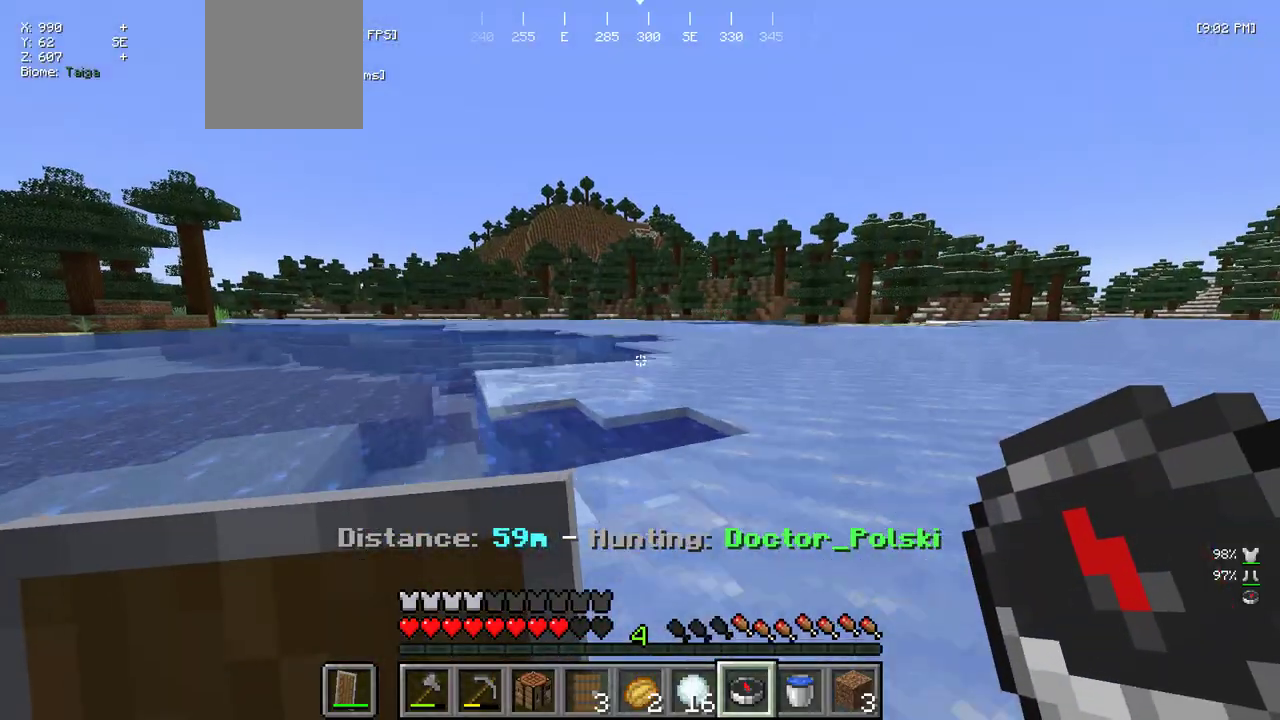
{"keys": ["w"], "mouse": [], "events": []}
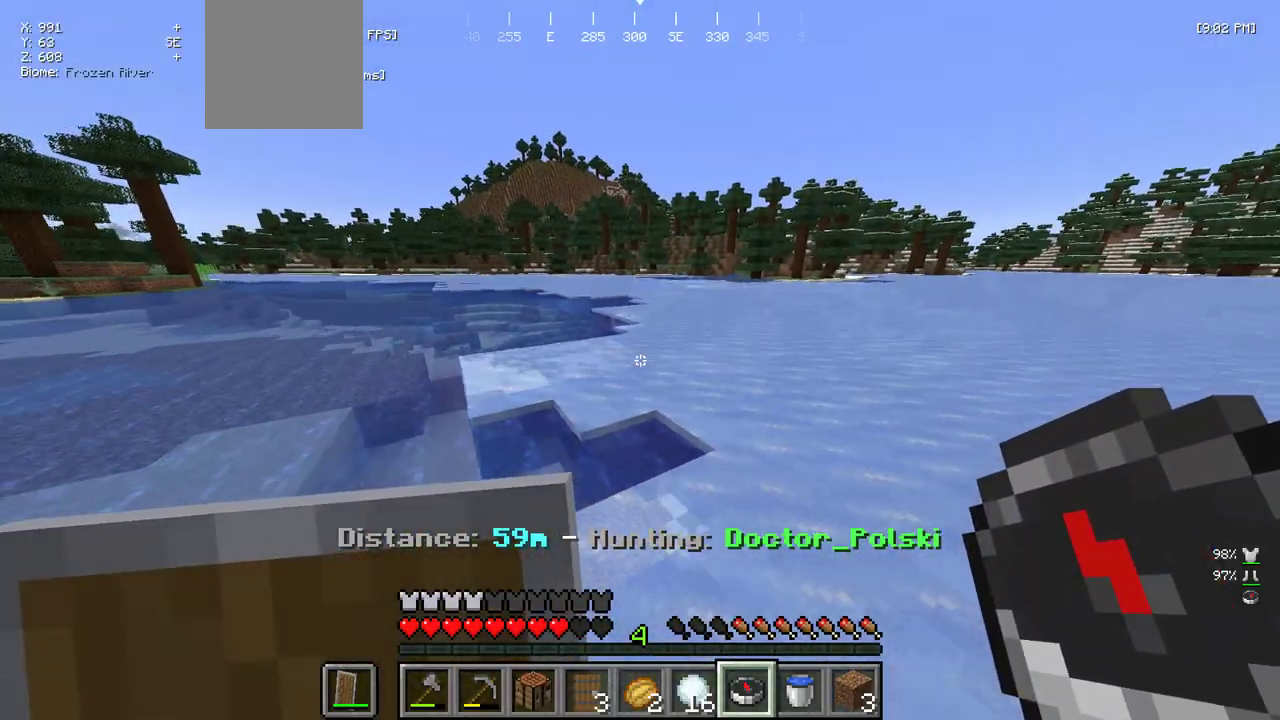
{"keys": ["w"], "mouse": [], "events": []}
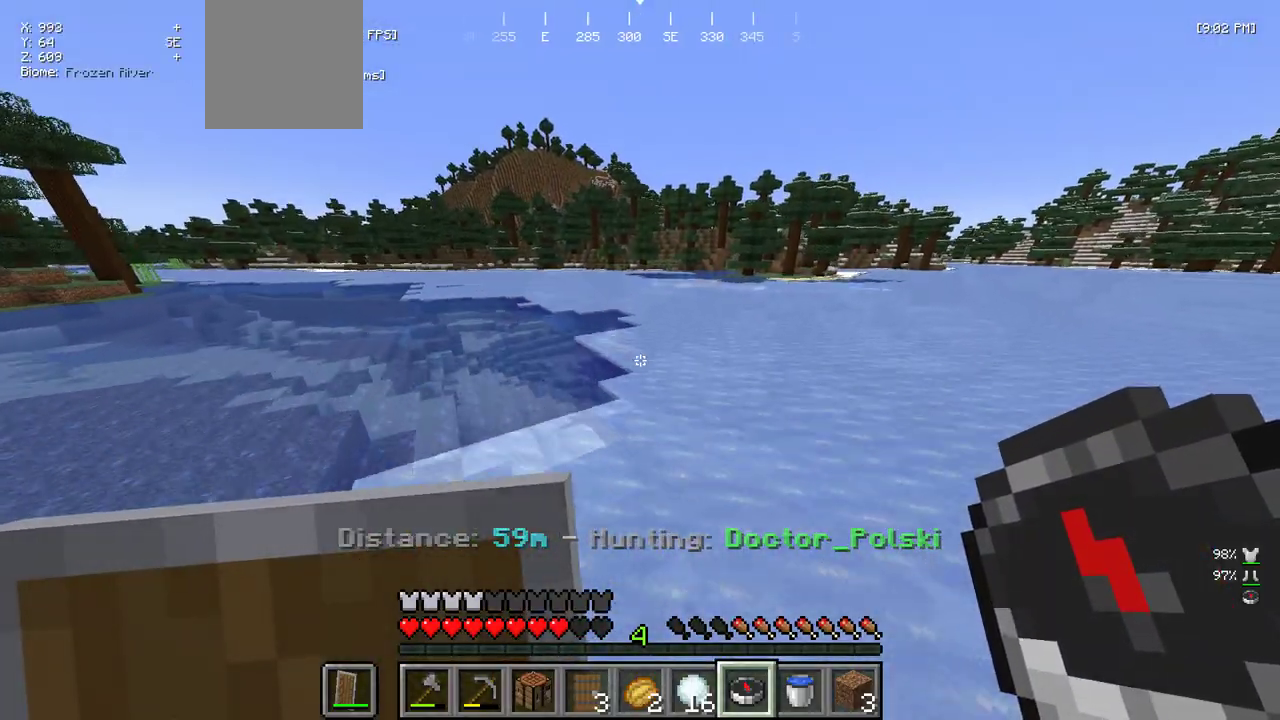
{"keys": ["w"], "mouse": [], "events": [[83, "d", "down"], [217, "d", "up"]]}
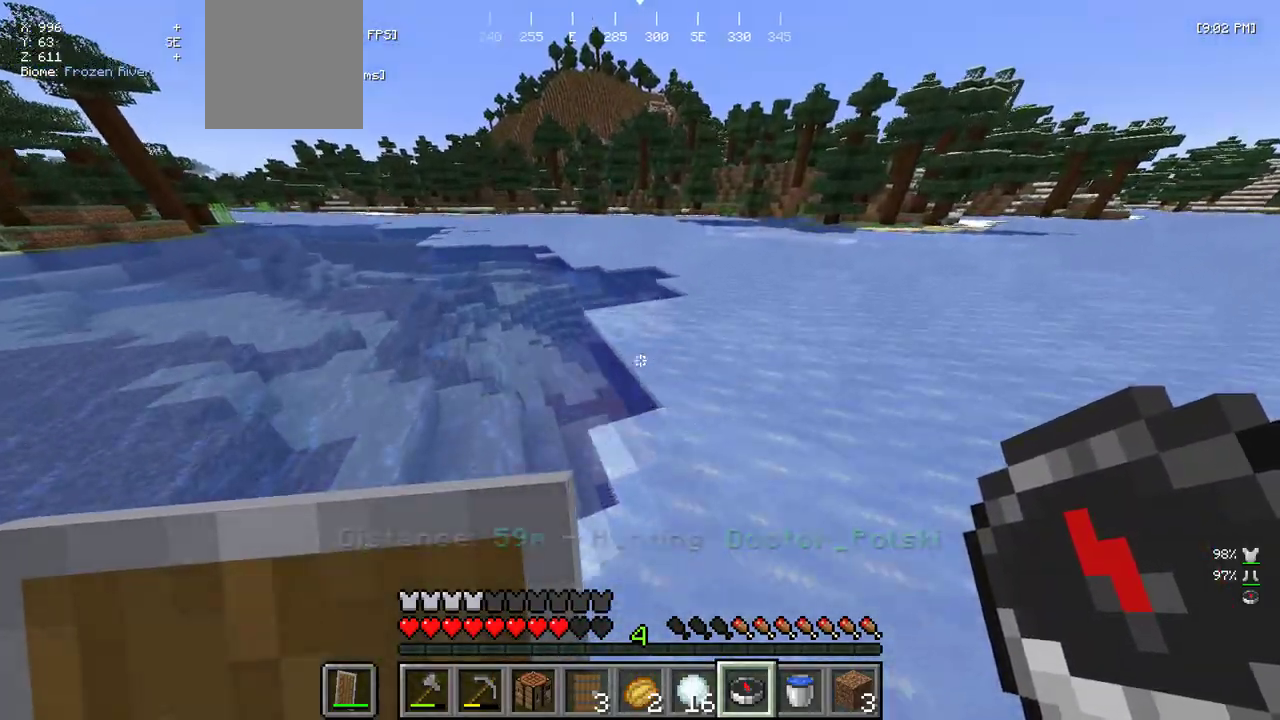
{"keys": [], "mouse": [], "events": [[100, "w", "up"]]}
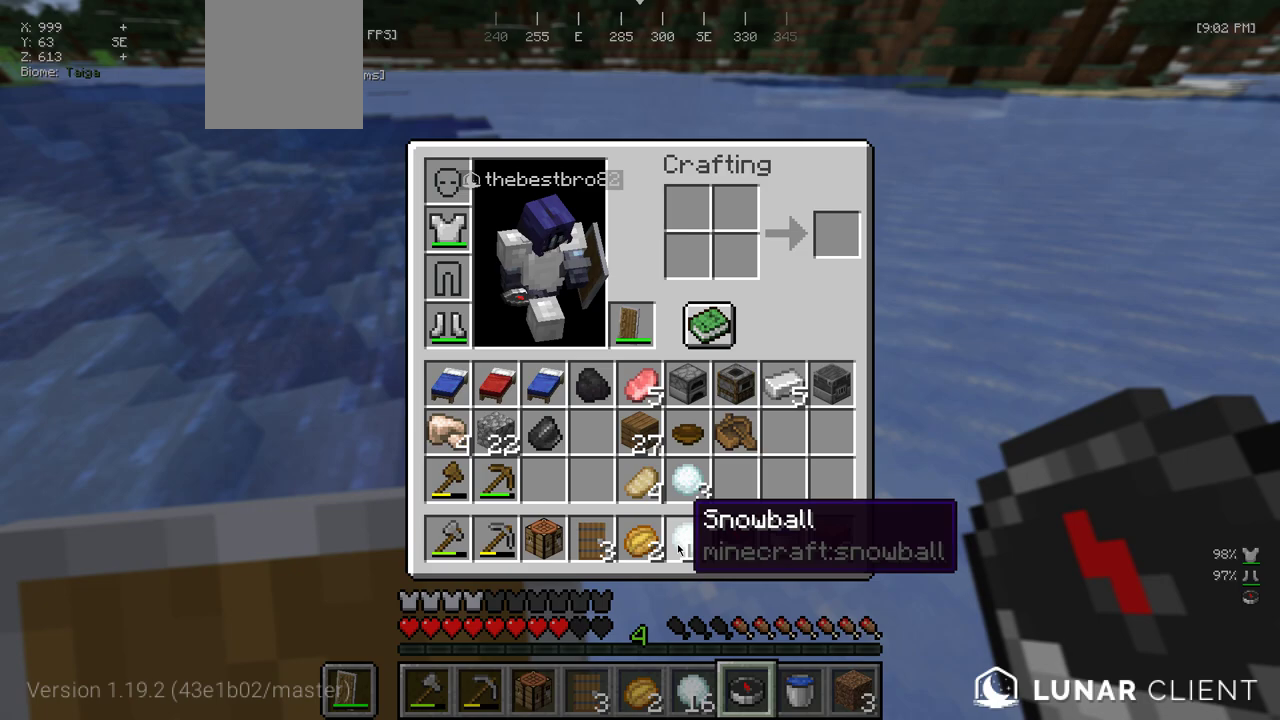
{"keys": [], "mouse": [], "events": []}
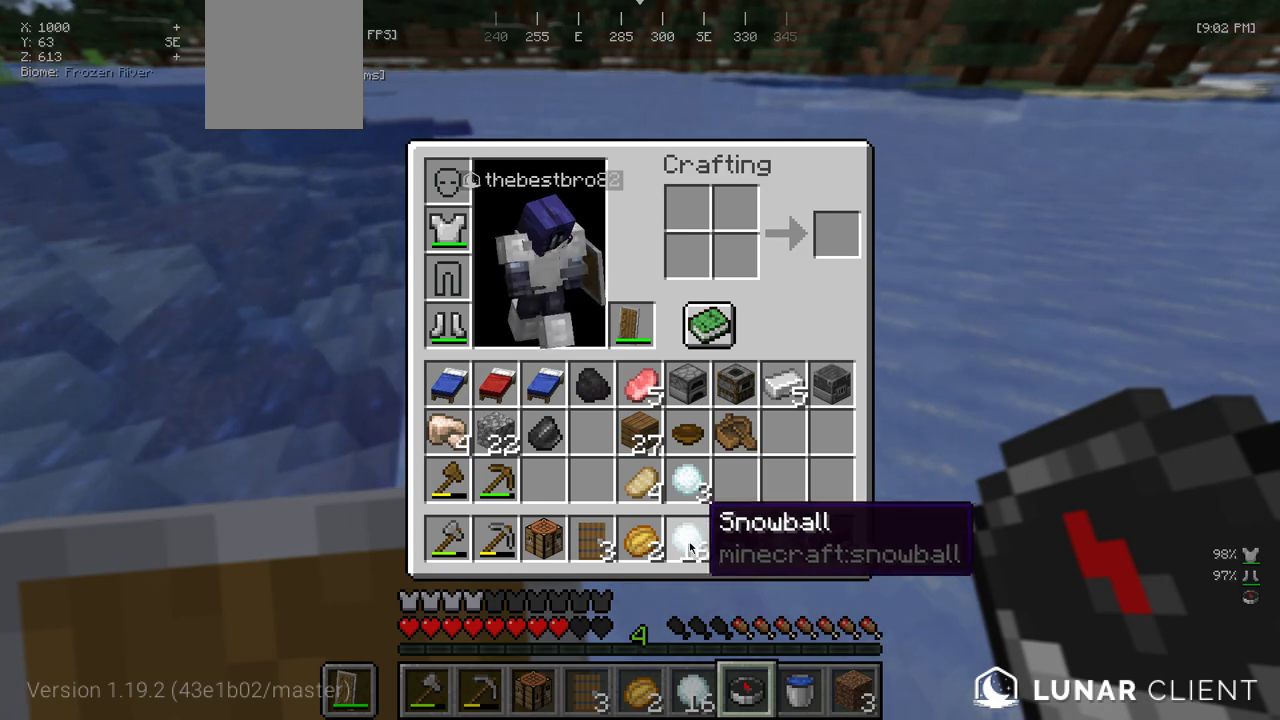
{"keys": [], "mouse": [], "events": []}
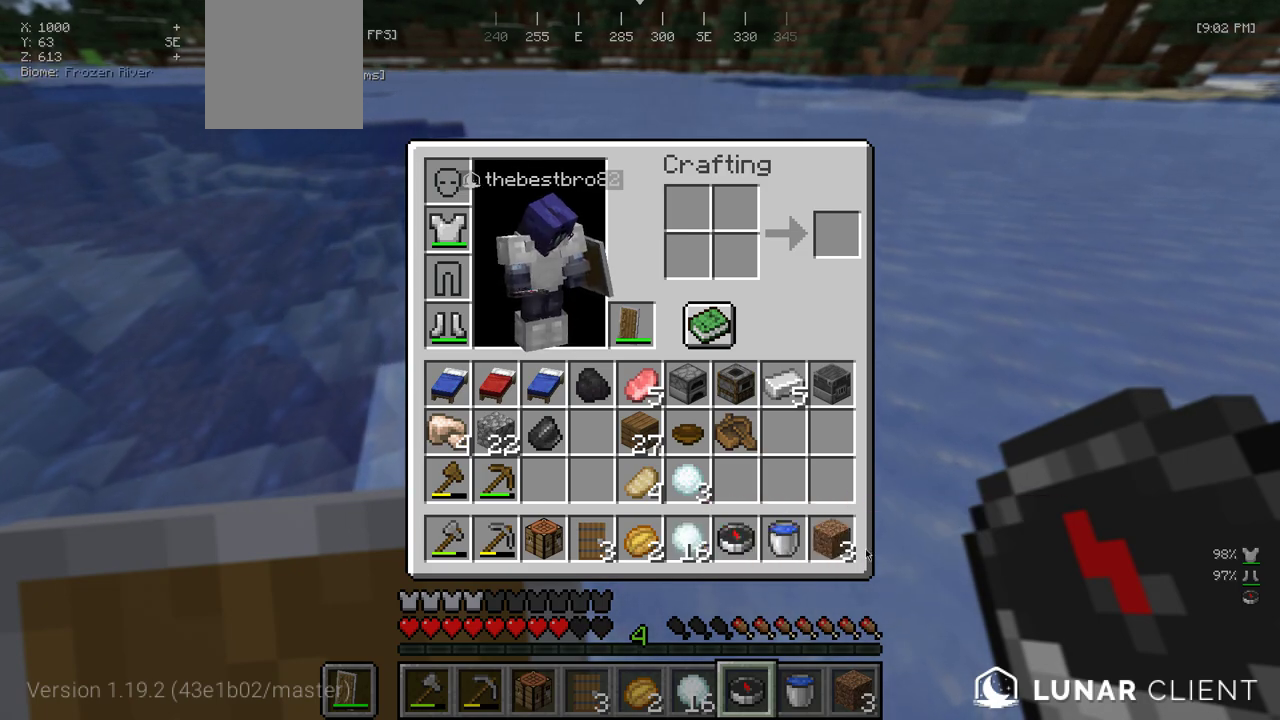
{"keys": [], "mouse": [], "events": []}
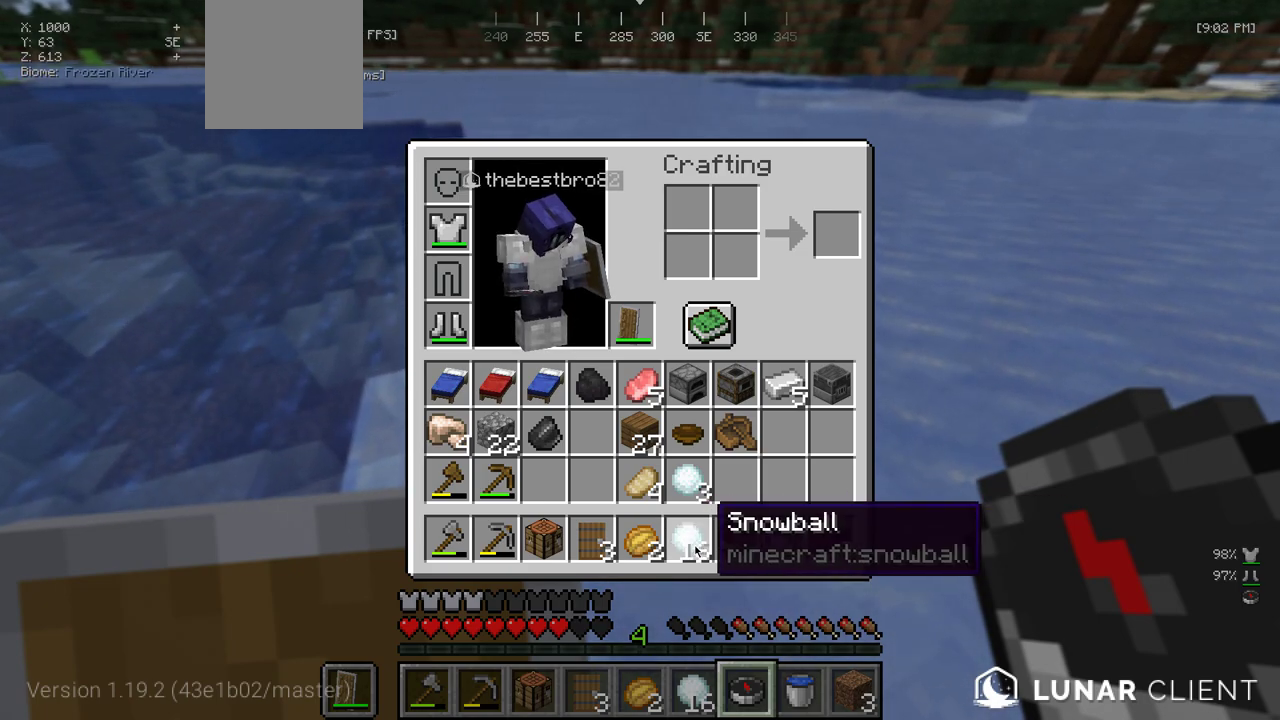
{"keys": [], "mouse": [], "events": []}
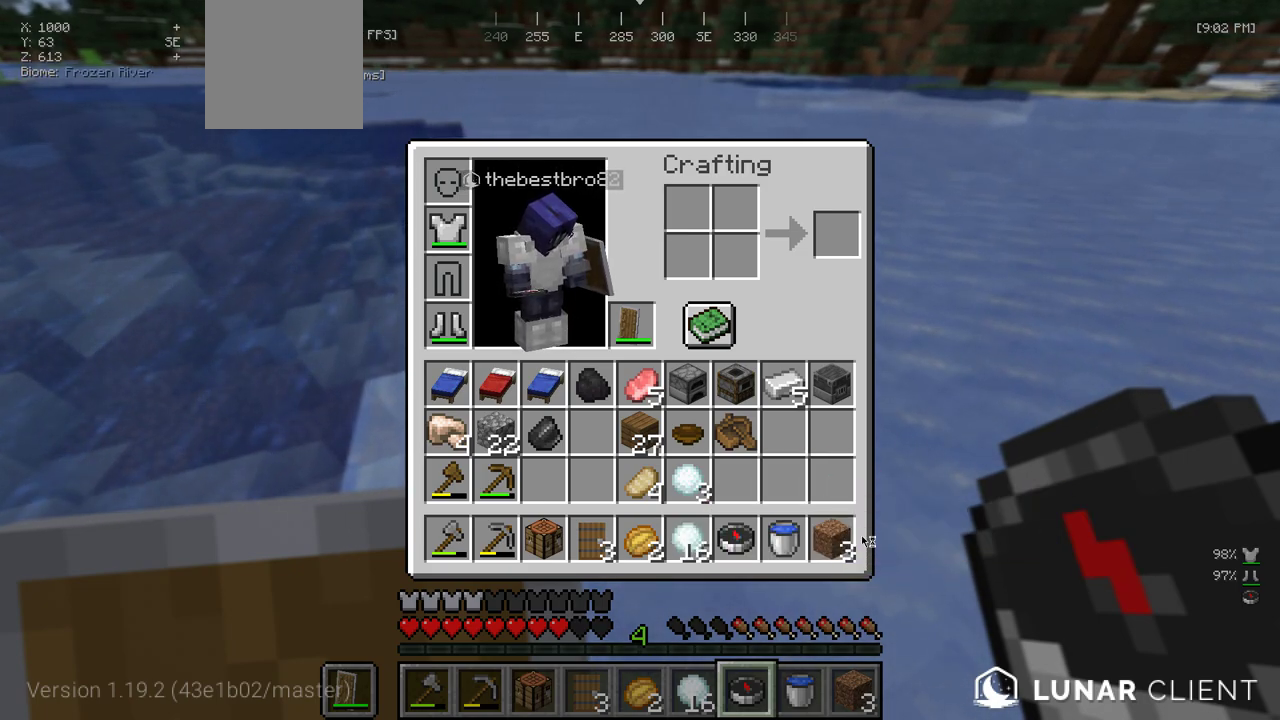
{"keys": [], "mouse": [], "events": []}
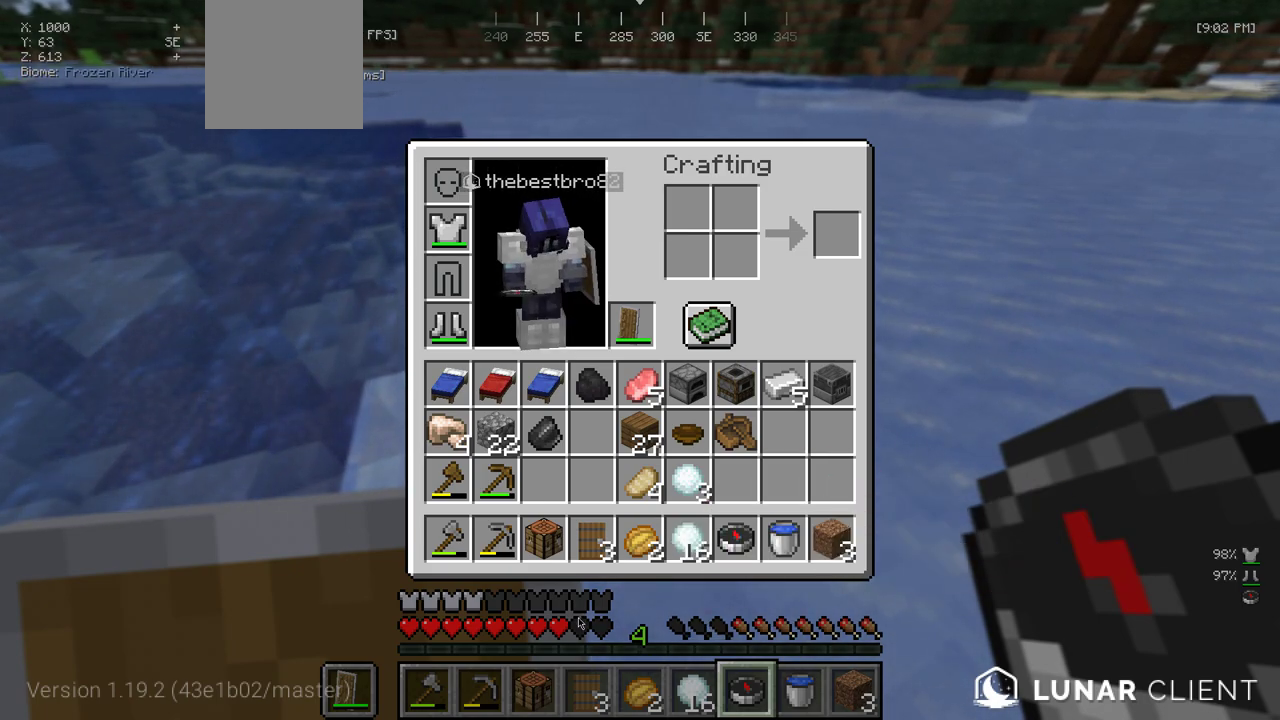
{"keys": [], "mouse": [], "events": []}
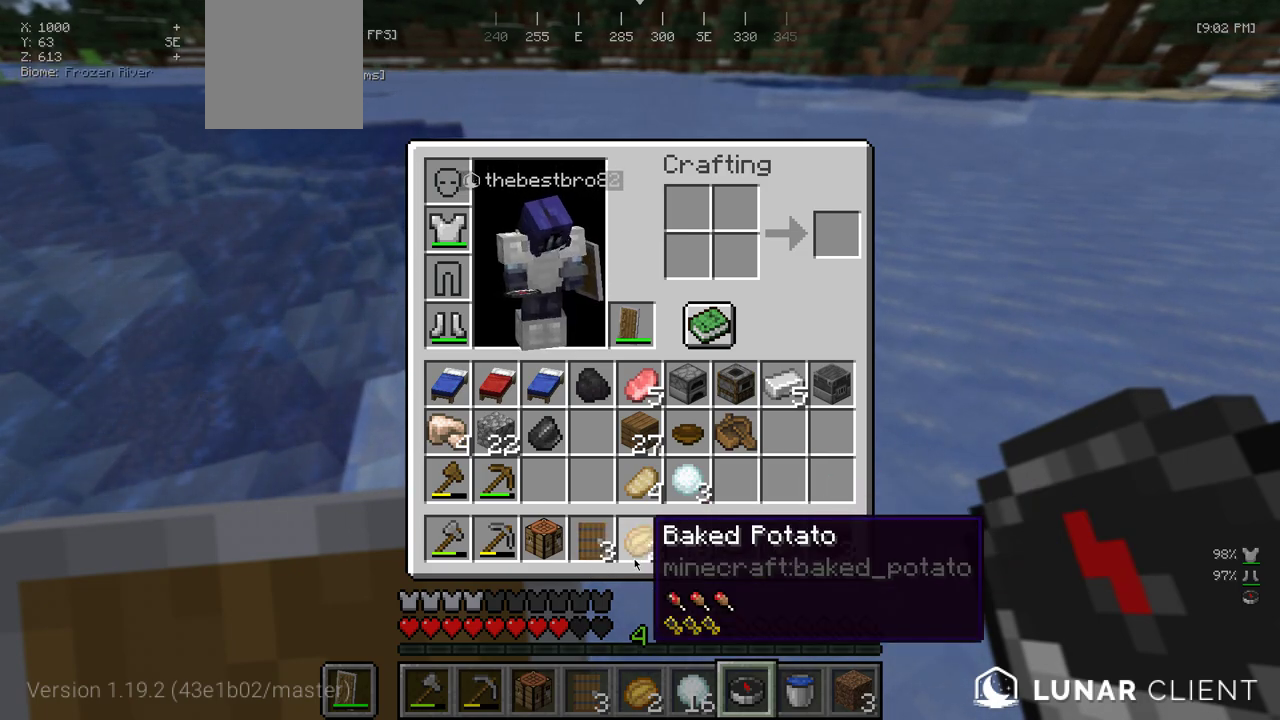
{"keys": [], "mouse": [], "events": []}
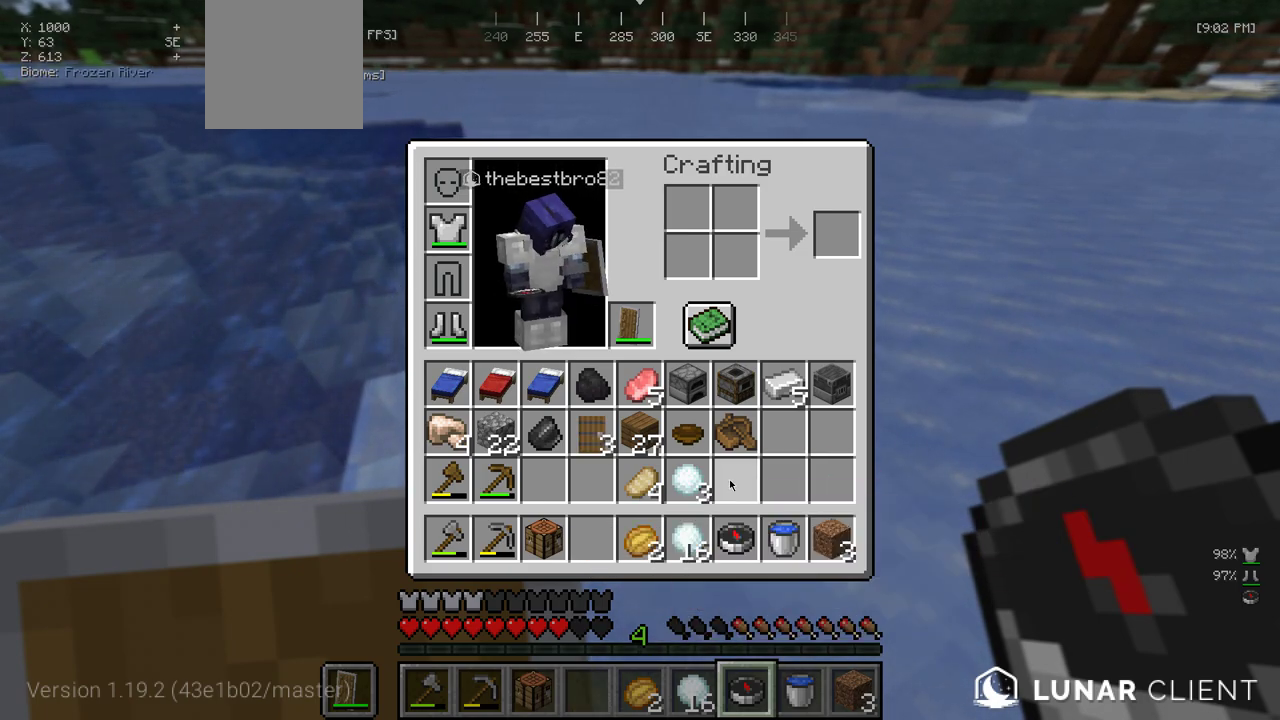
{"keys": [], "mouse": [], "events": []}
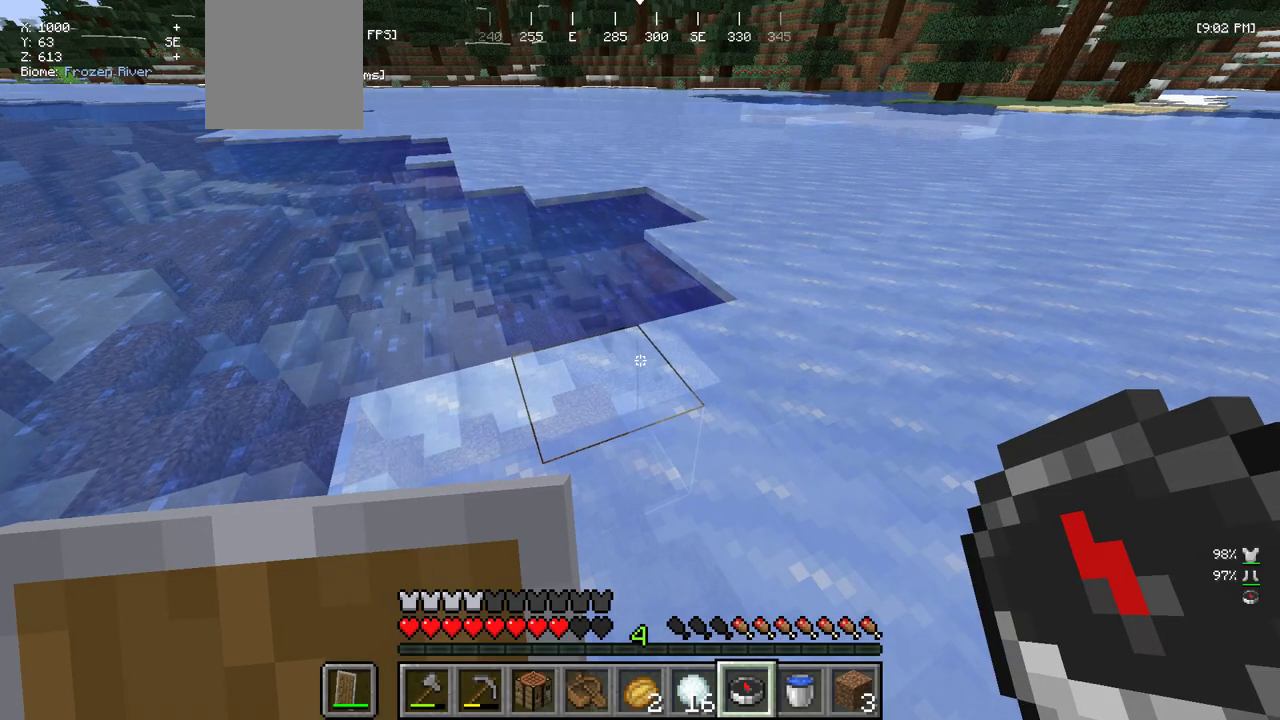
{"keys": ["d", "w"], "mouse": [], "events": [[50, "w", "down"], [383, "d", "down"]]}
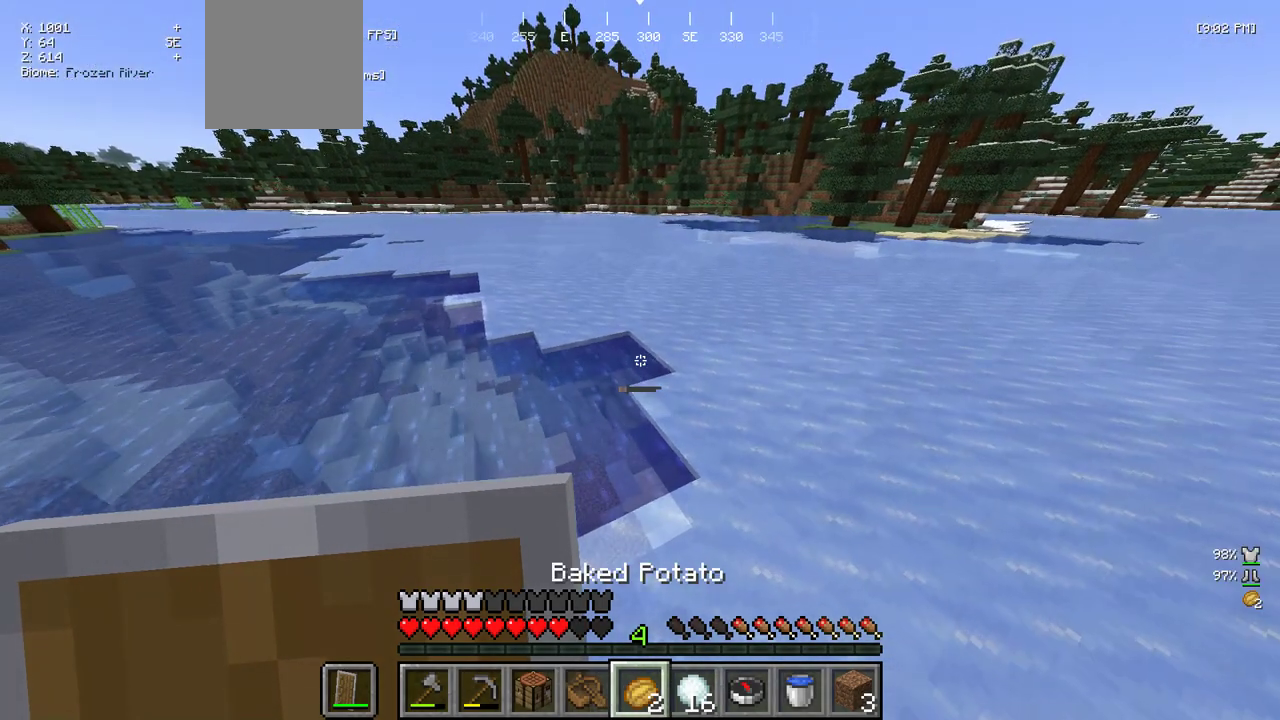
{"keys": ["d", "w"], "mouse": [], "events": []}
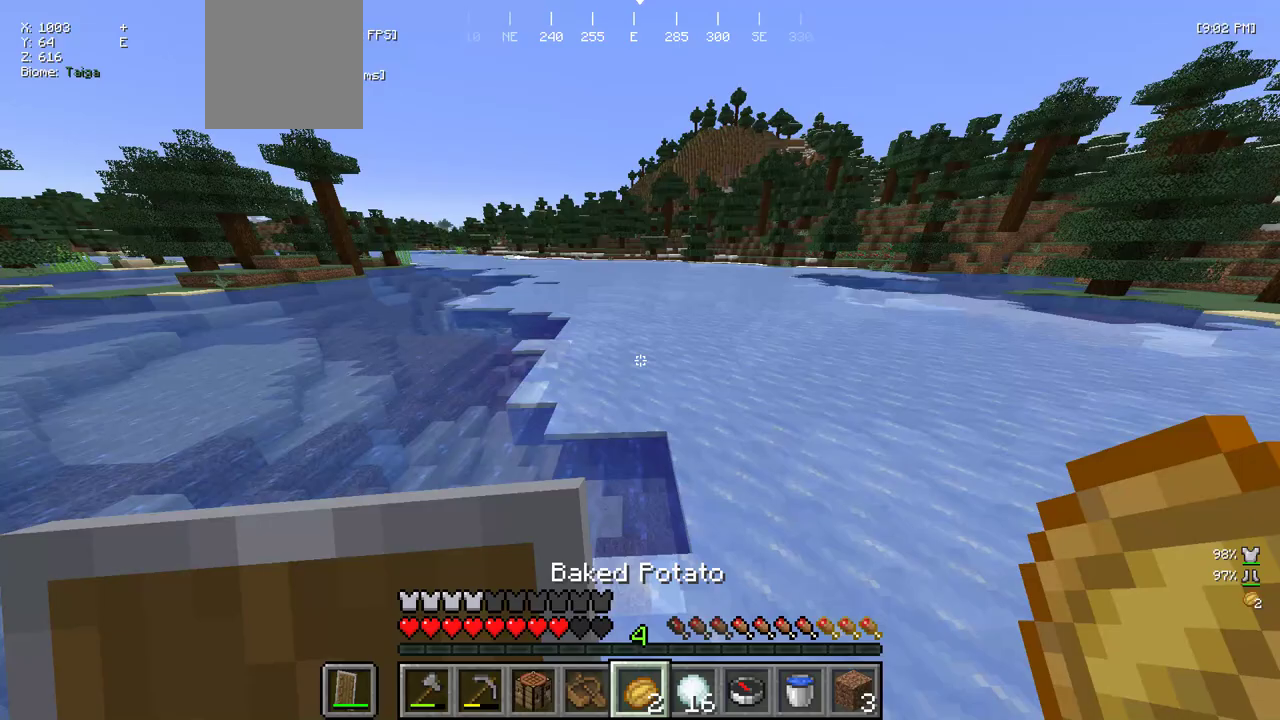
{"keys": ["d", "w"], "mouse": ["right"], "events": [[67, "mouse_right", "down"]]}
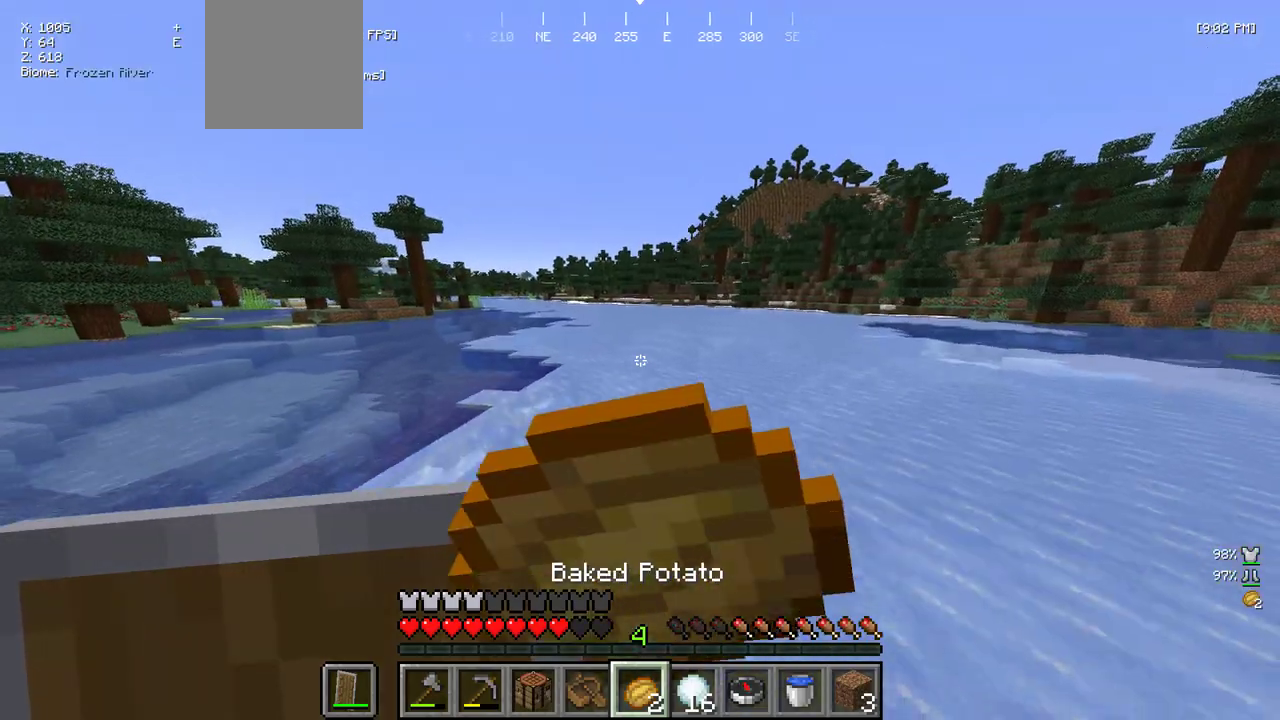
{"keys": ["d", "w"], "mouse": ["right"], "events": []}
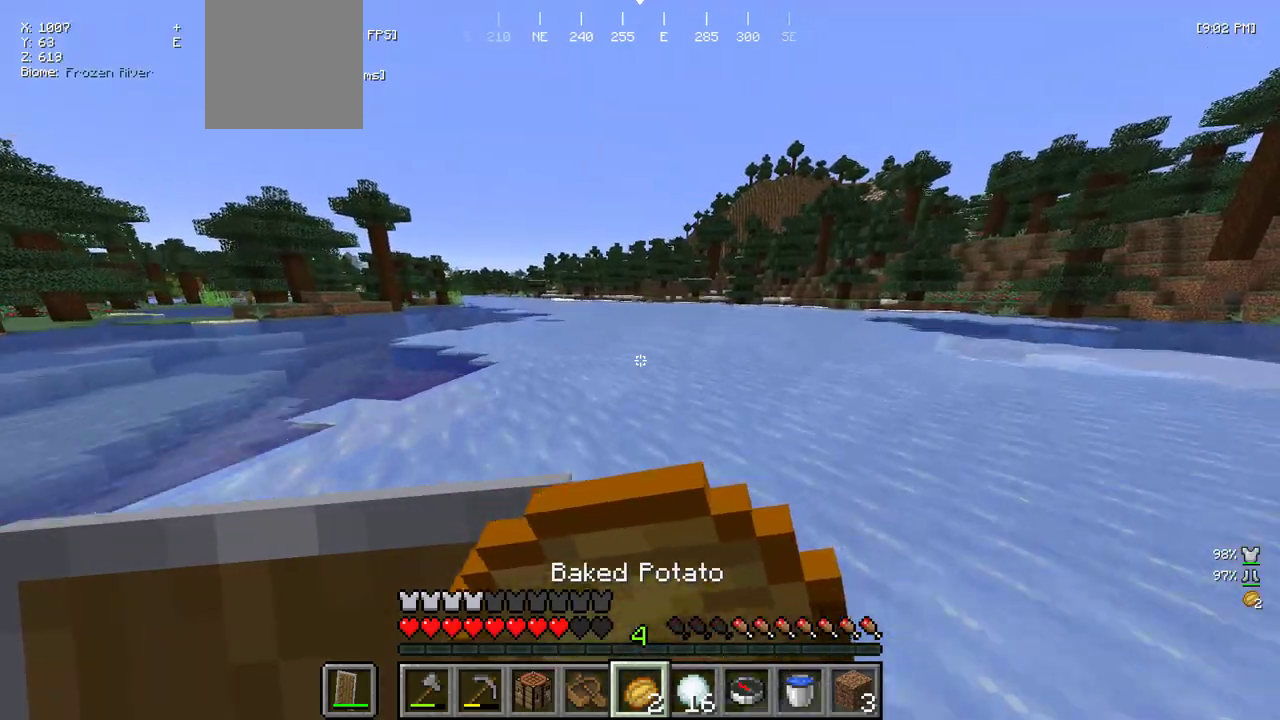
{"keys": ["w"], "mouse": ["right"], "events": [[17, "d", "up"]]}
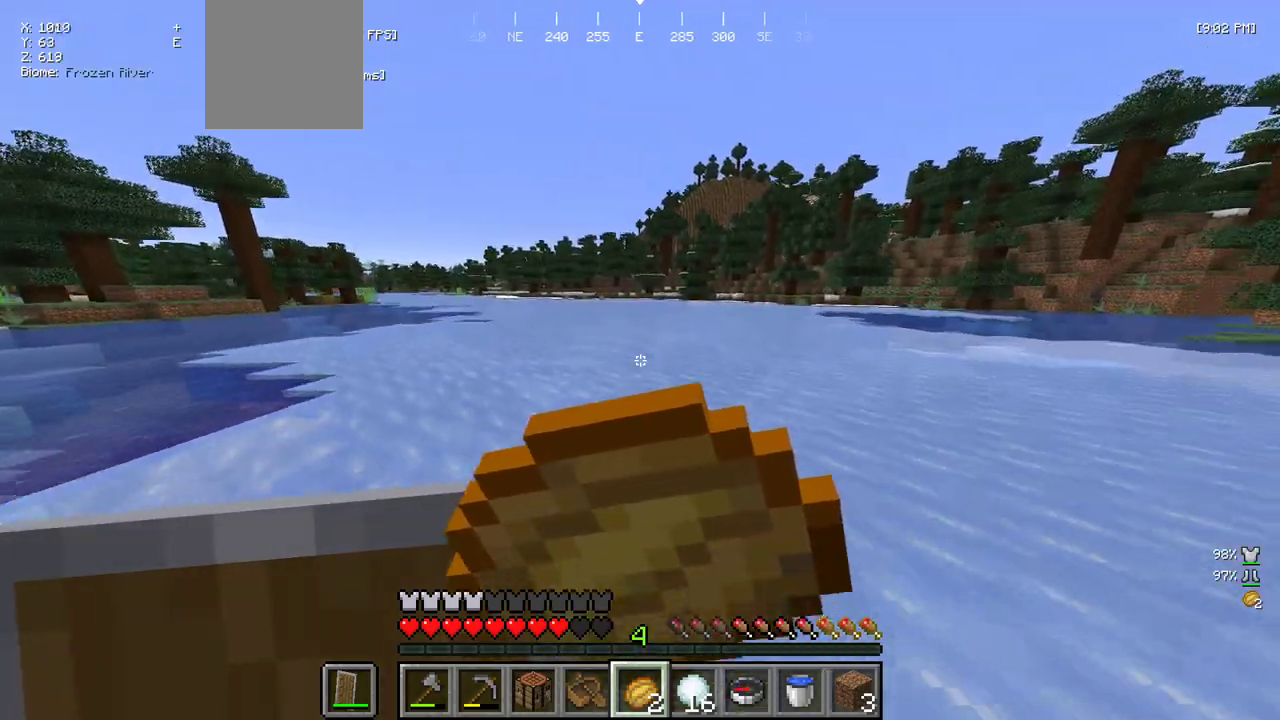
{"keys": ["w"], "mouse": [], "events": [[200, "mouse_right", "up"]]}
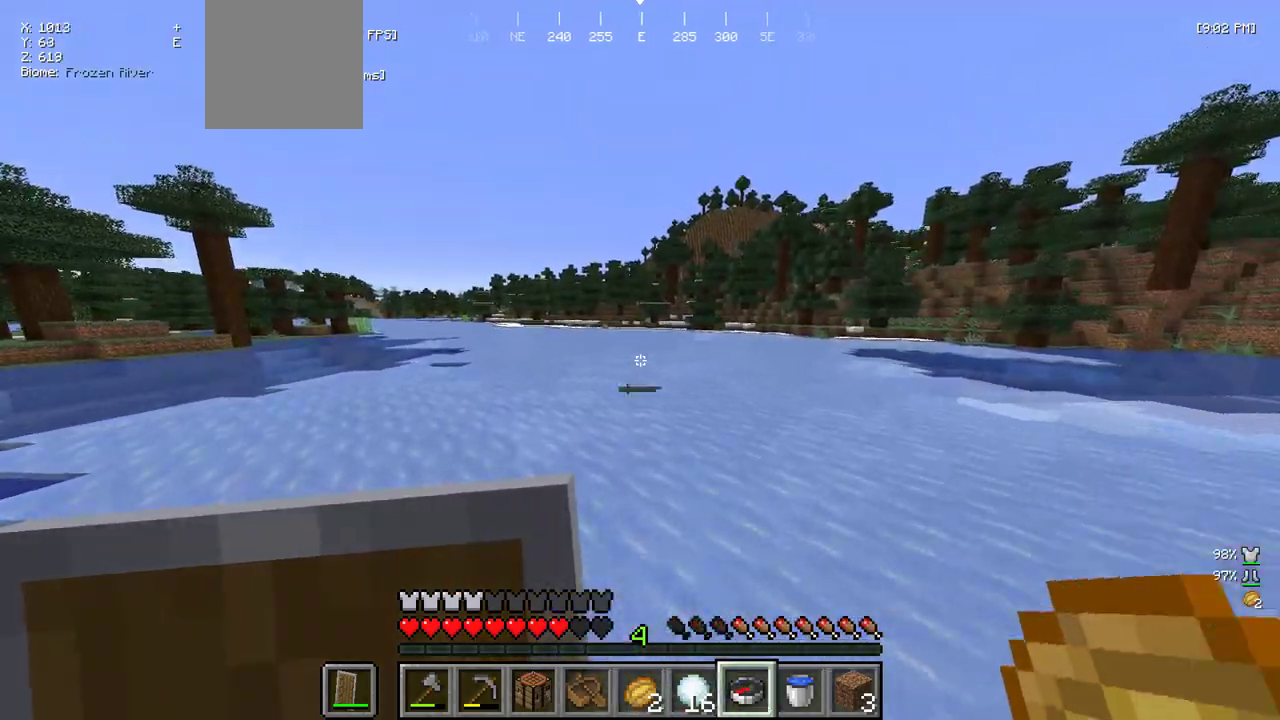
{"keys": ["w"], "mouse": [], "events": [[183, "mouse_right", "down"], [350, "mouse_right", "up"]]}
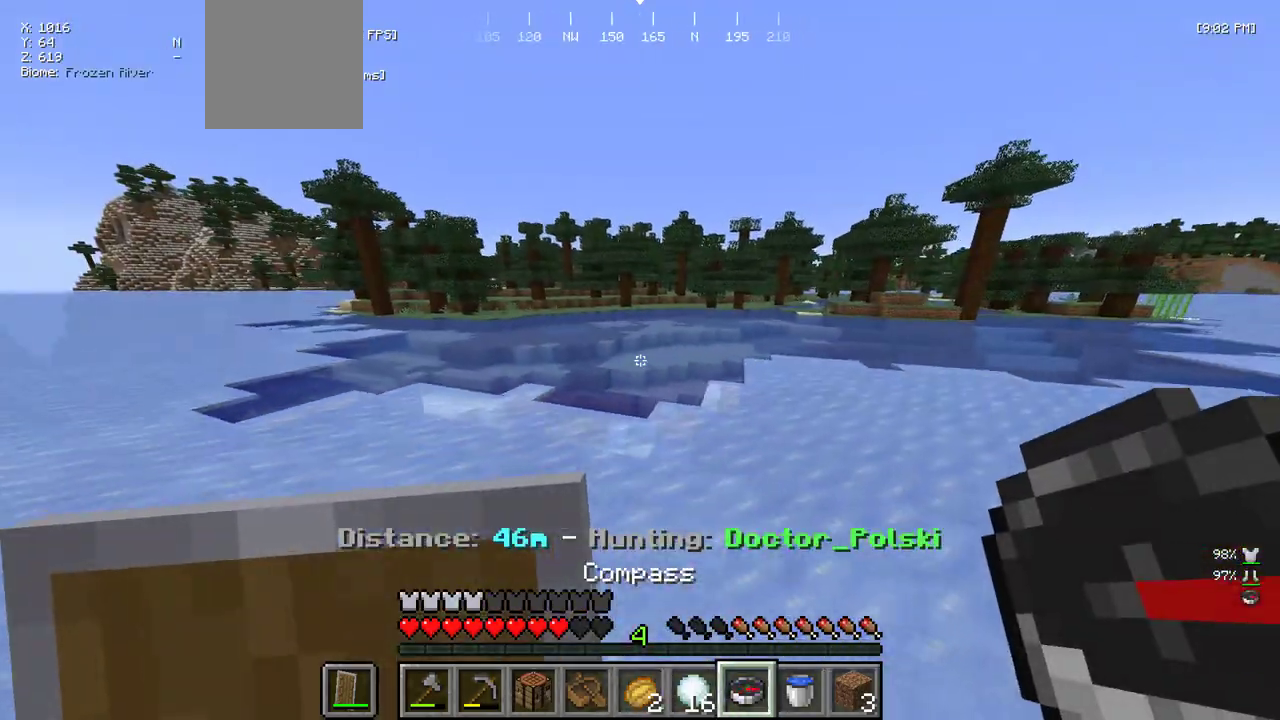
{"keys": ["w"], "mouse": [], "events": [[33, "mouse_right", "down"], [67, "a", "down"], [183, "mouse_right", "up"], [383, "a", "up"]]}
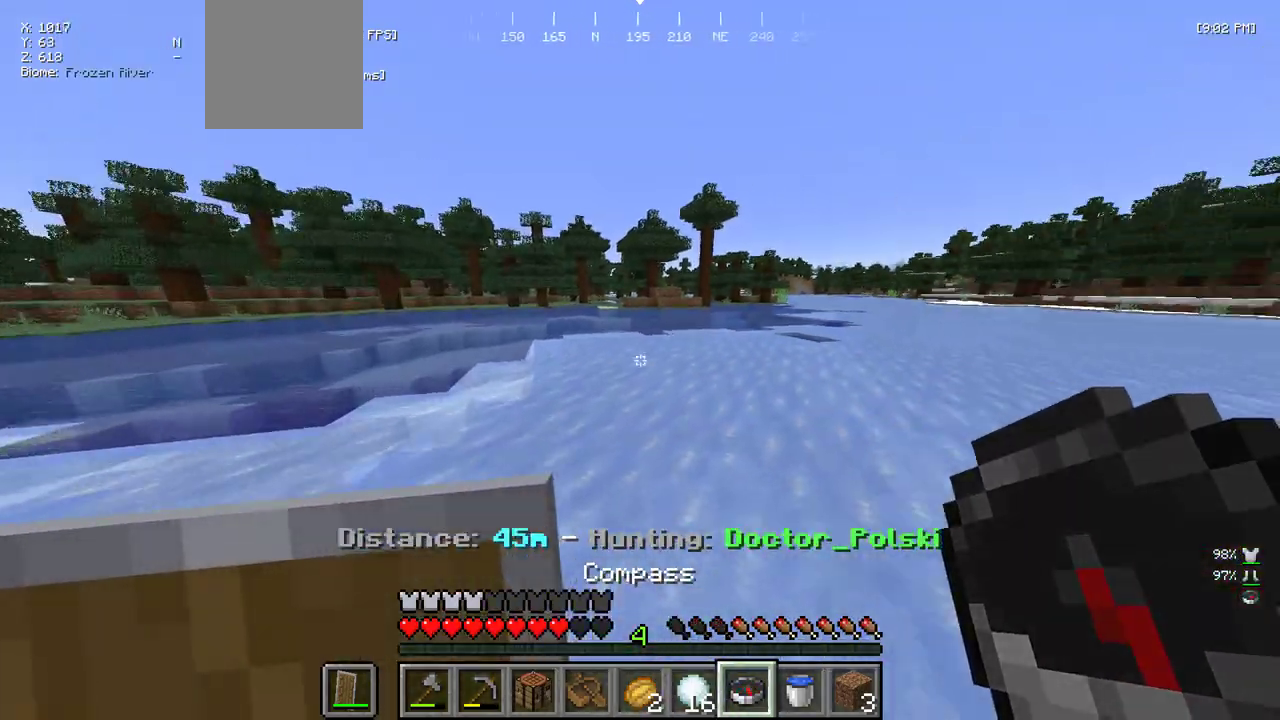
{"keys": ["w"], "mouse": [], "events": [[133, "mouse_right", "down"], [250, "mouse_right", "up"]]}
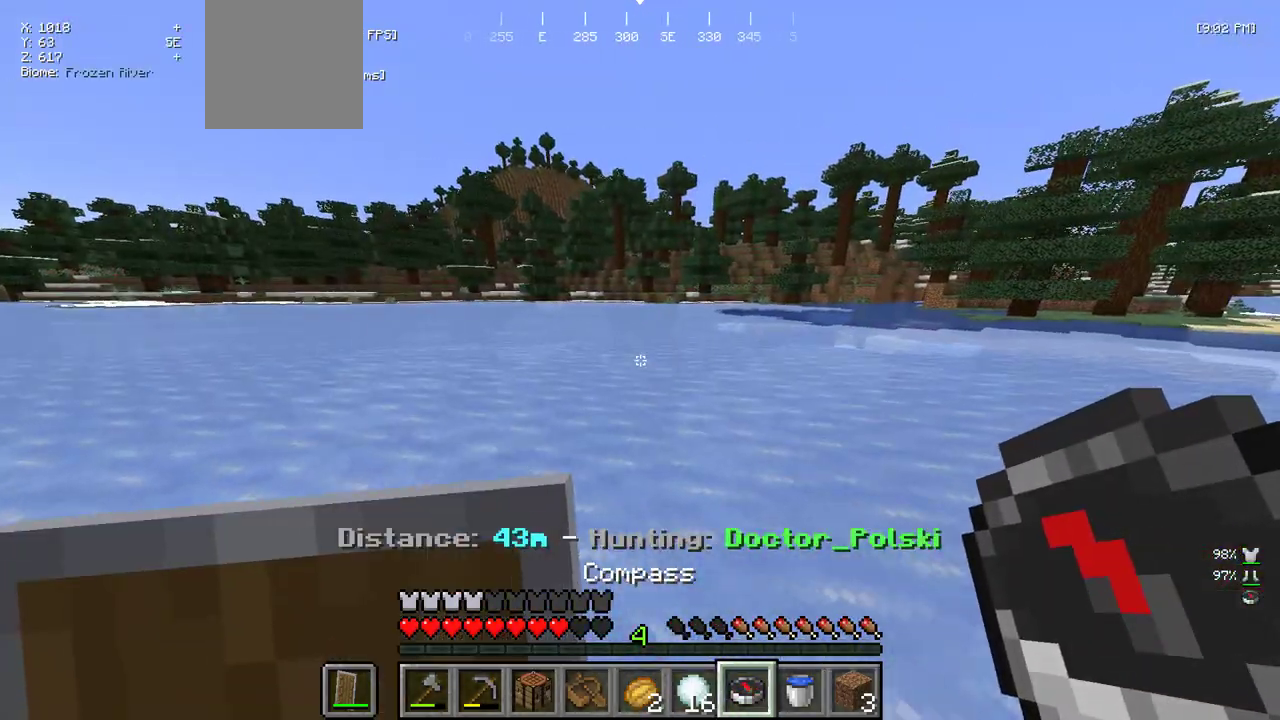
{"keys": ["w"], "mouse": [], "events": [[183, "mouse_right", "down"], [317, "mouse_right", "up"]]}
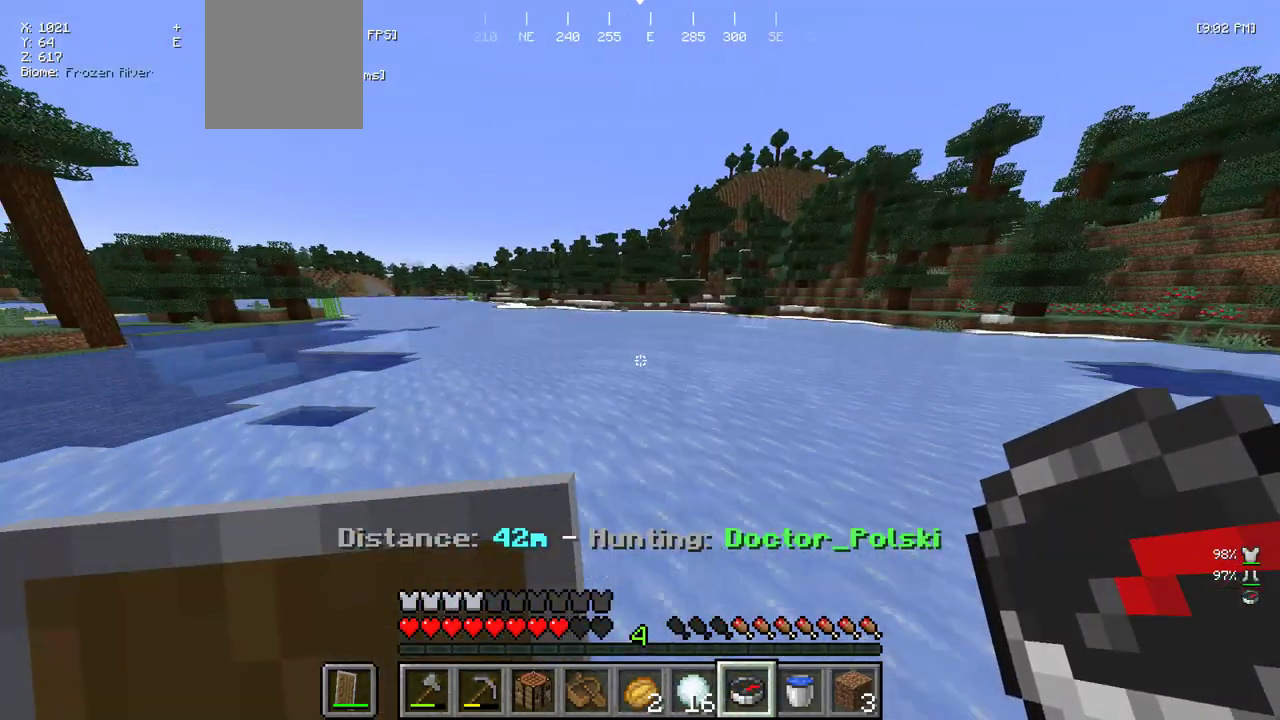
{"keys": ["w"], "mouse": ["right"], "events": [[283, "a", "down"], [467, "mouse_right", "down"], [500, "a", "up"]]}
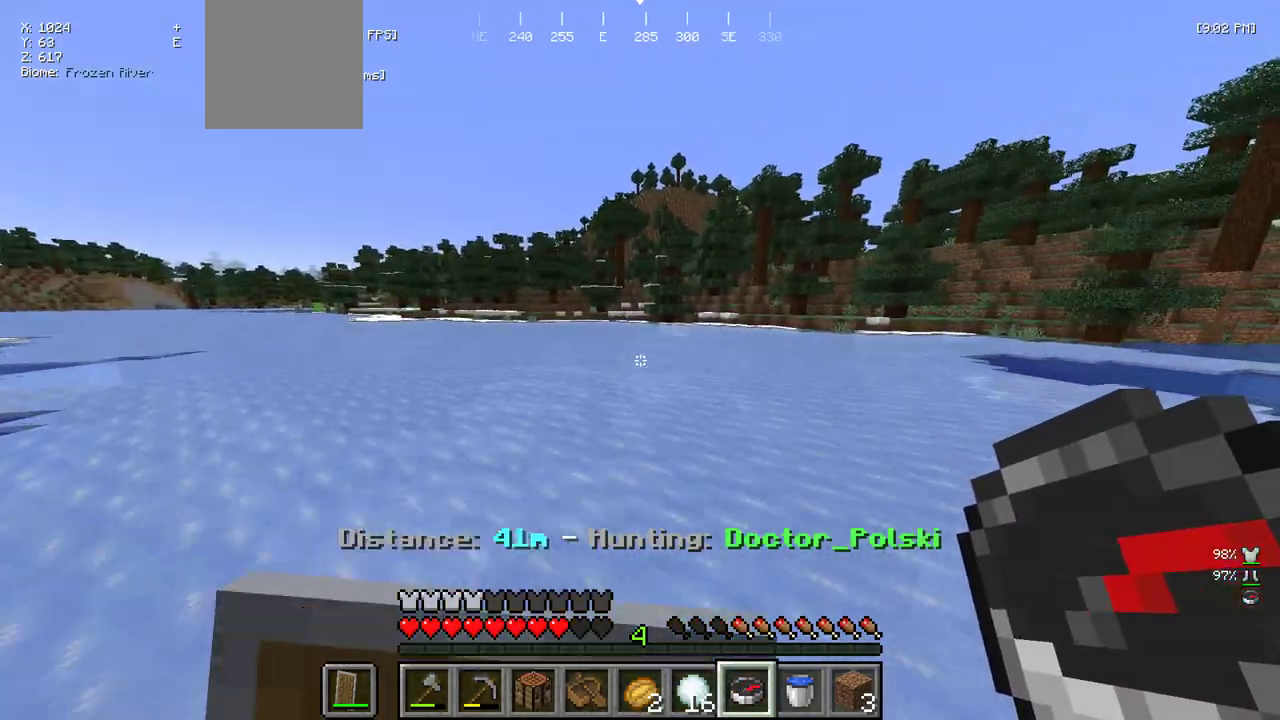
{"keys": ["w"], "mouse": [], "events": [[83, "mouse_right", "up"]]}
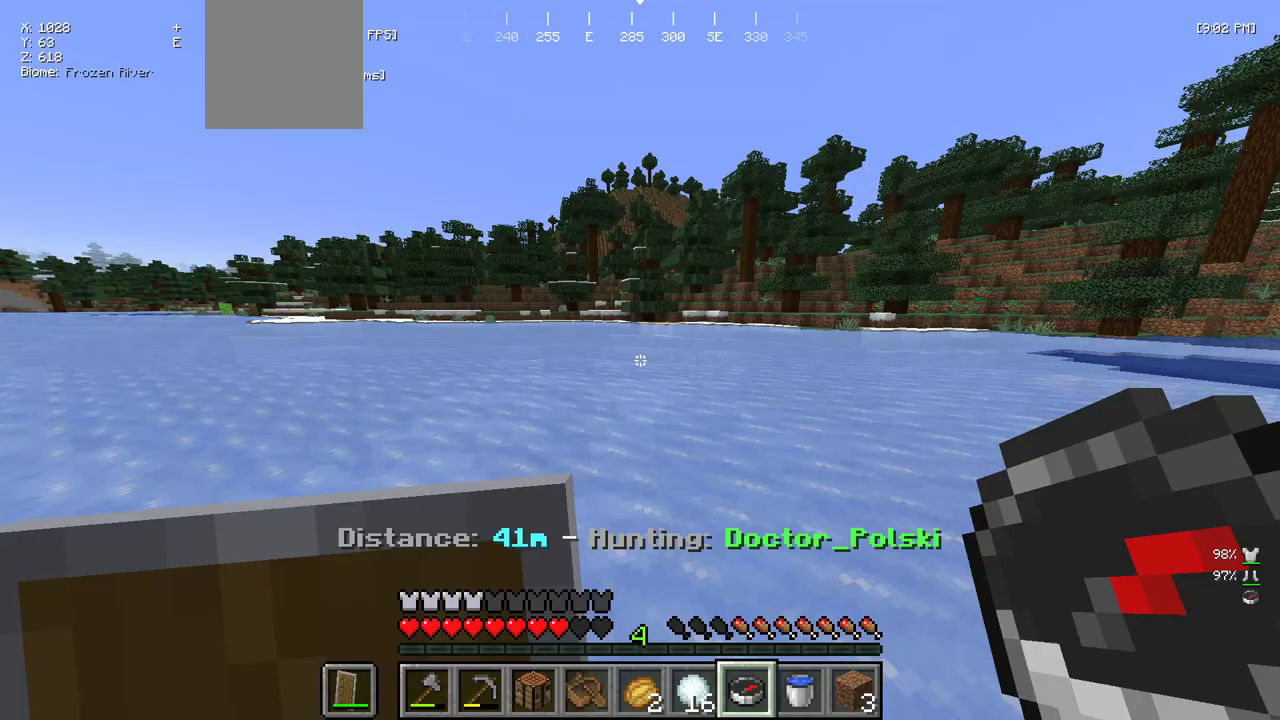
{"keys": ["w"], "mouse": [], "events": [[50, "mouse_right", "down"], [200, "mouse_right", "up"]]}
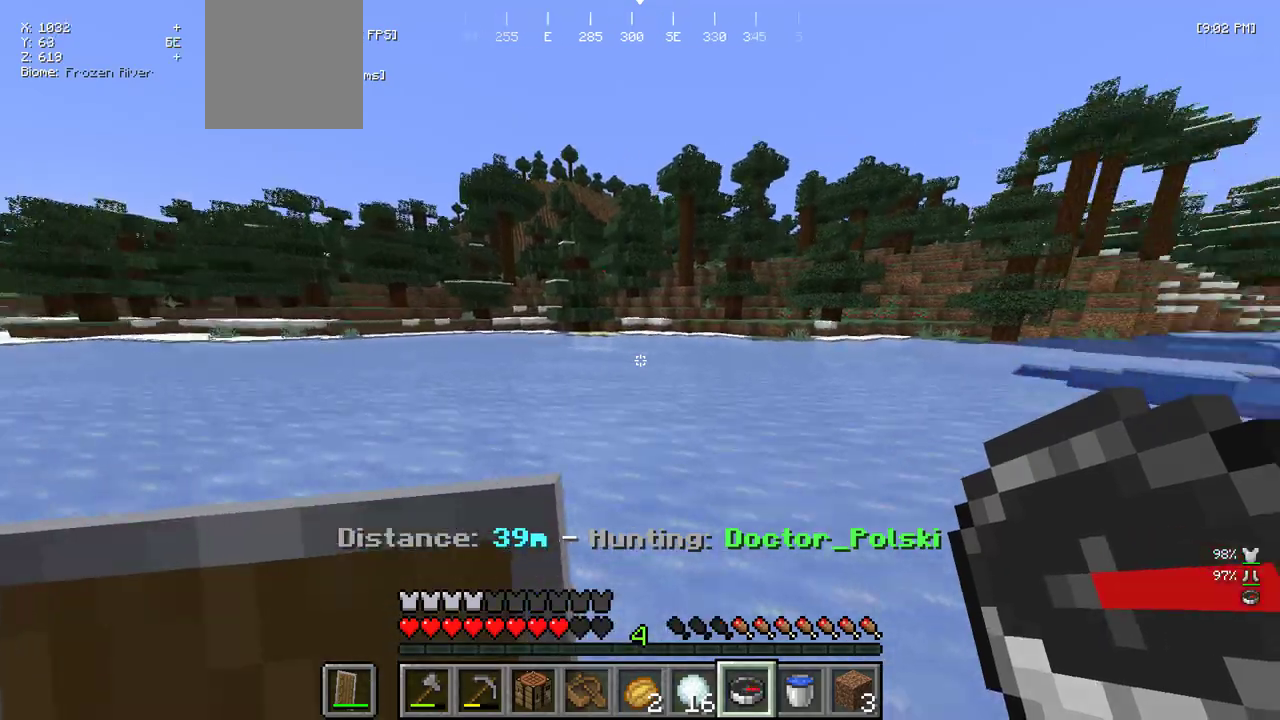
{"keys": ["w"], "mouse": [], "events": []}
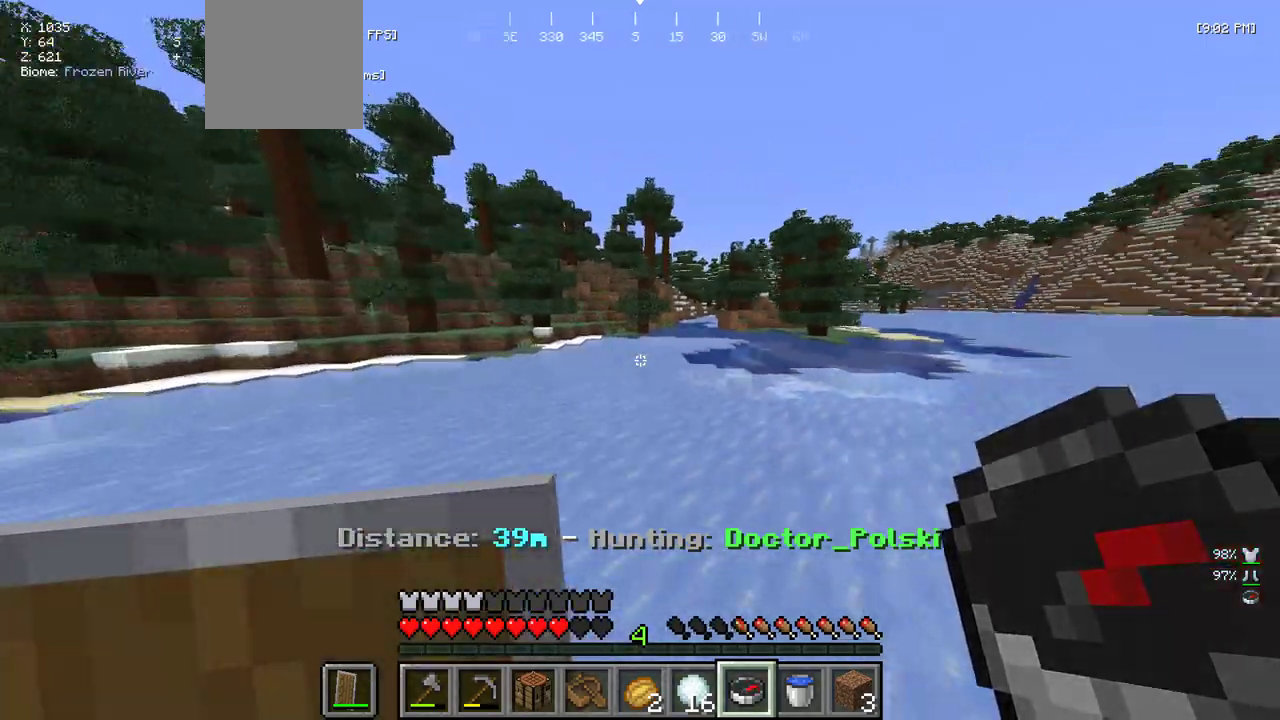
{"keys": ["w"], "mouse": ["right"], "events": [[433, "mouse_right", "down"]]}
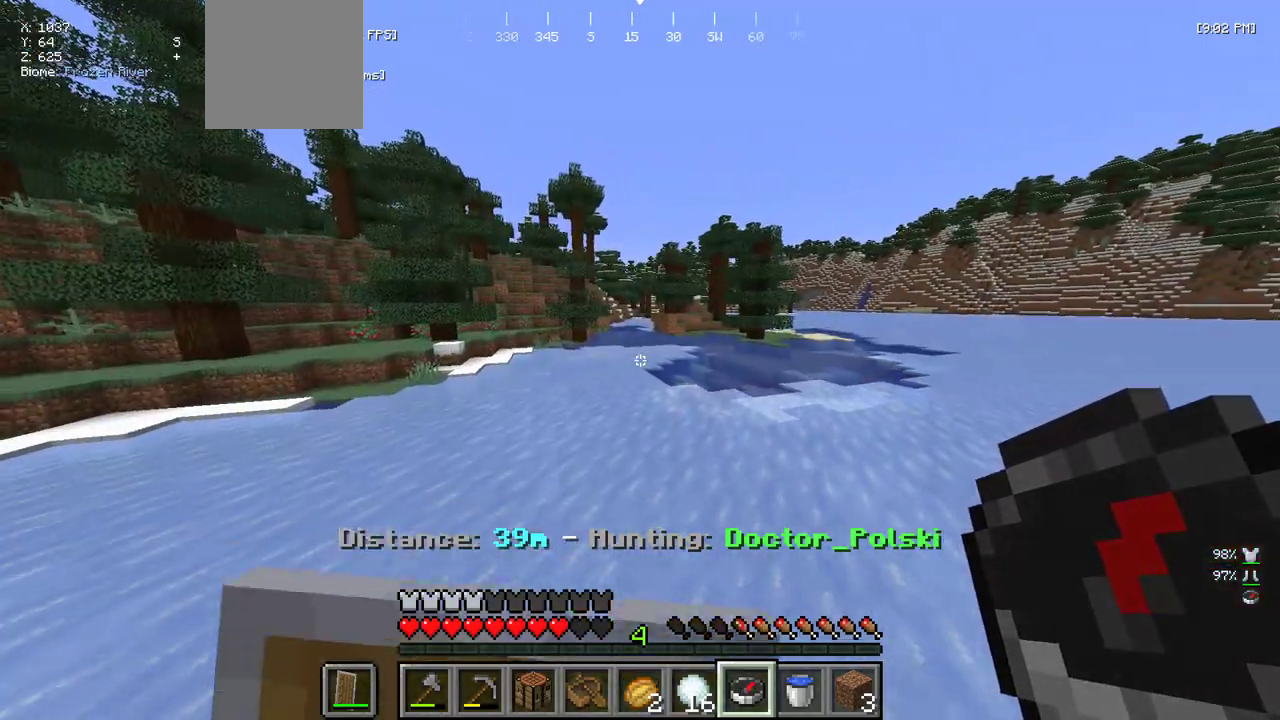
{"keys": ["w"], "mouse": [], "events": [[83, "mouse_right", "up"], [317, "mouse_right", "down"], [500, "mouse_right", "up"]]}